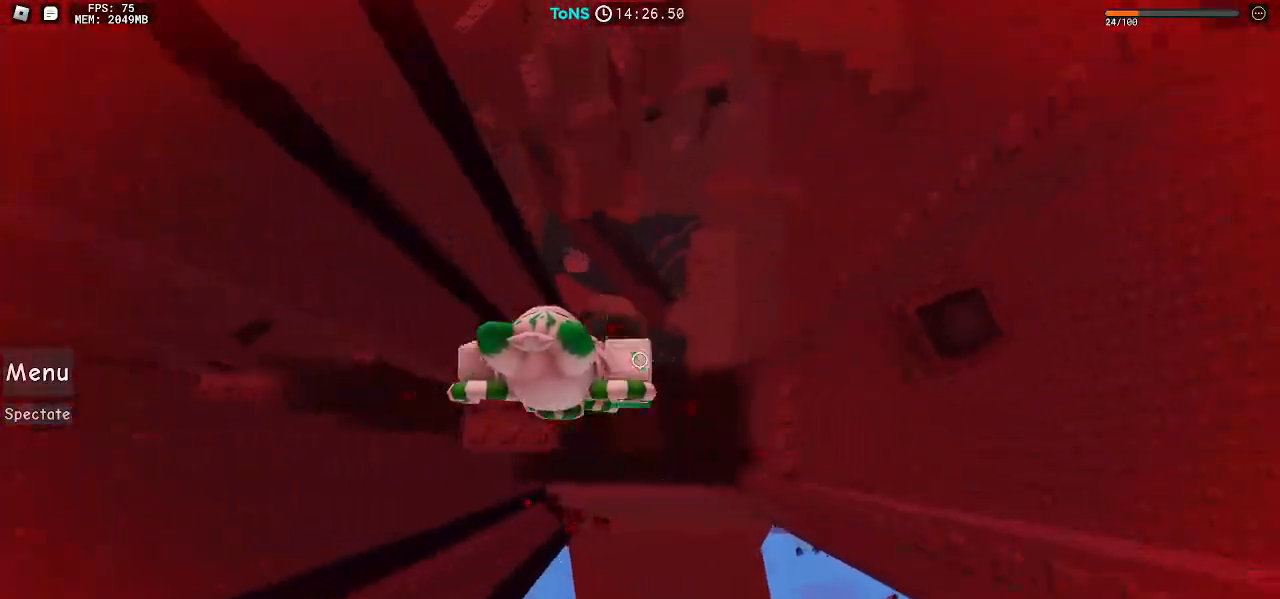
Gameplay with keyboard and mouse; each line is a JSON object with the keys and mouse buttons held at the frame after it. "events" lists presses ("down") and releases ("up") of "a", "ctrl", "d", "e", "q", "s", "shift", "space", "w", "mouse_left", "mouse_wheel", "mouse_right", "mouse_mb4" and "mouse_mb5" between this image and that frame as [ms after this image, input, new state], when the widget could be followed in between. "mouse_left", "mouse_wheel", "mouse_right", "mouse_mb4", "mouse_mb5" = the "left", "wheel", "right", "mb4", "mb5" buttons of the "mouse" list. No other keys are recorded. "wheel" means that the mouse wheel is clicked or scrolled. Mouse movement is not recorded.
{"keys": [], "mouse": ["right"], "events": [[67, "space", "up"], [350, "d", "up"]]}
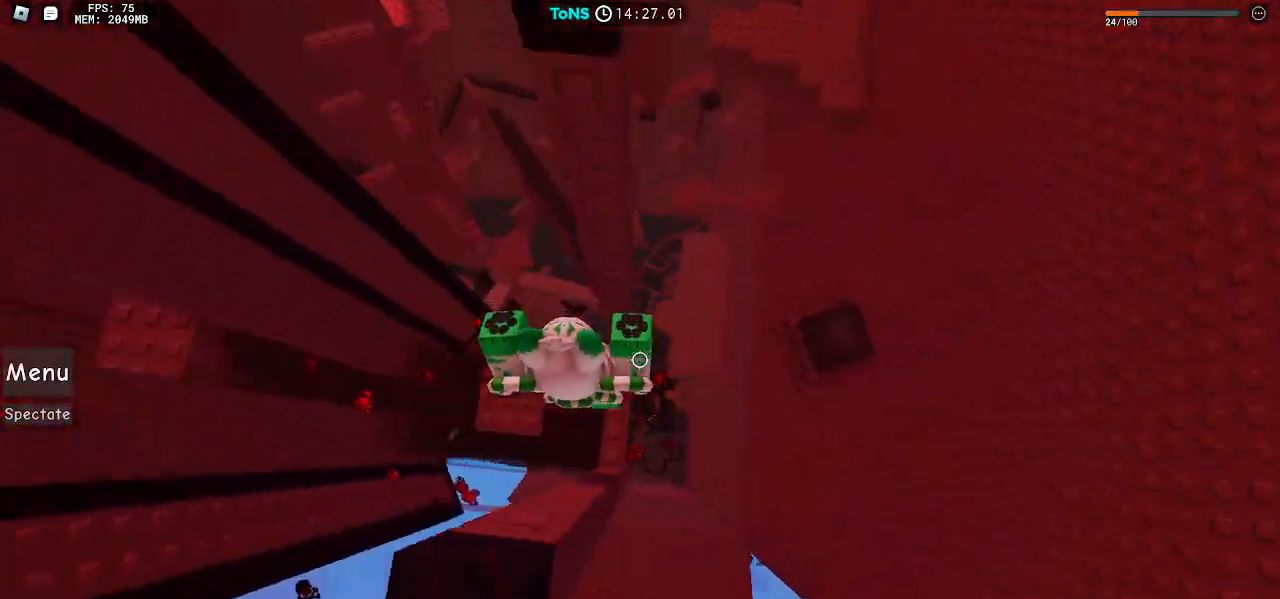
{"keys": ["d"], "mouse": ["right"], "events": [[33, "d", "down"], [200, "space", "down"], [333, "space", "up"]]}
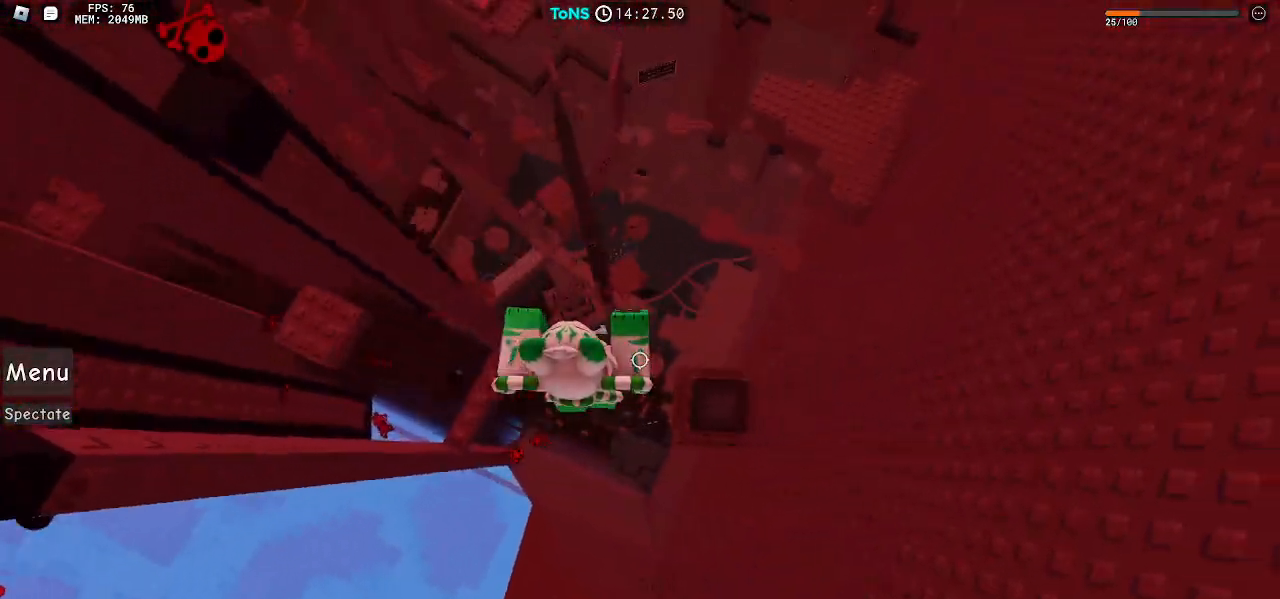
{"keys": ["space"], "mouse": ["right"], "events": [[300, "d", "up"], [350, "shift", "down"], [400, "shift", "up"], [500, "space", "down"]]}
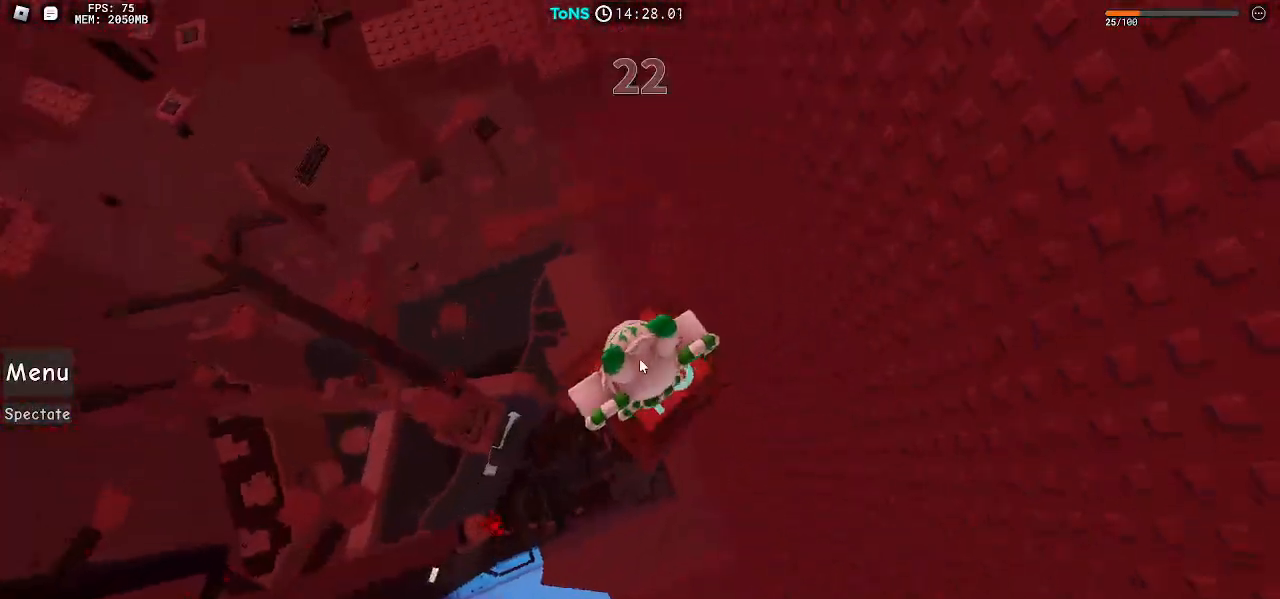
{"keys": ["w"], "mouse": ["right"], "events": [[100, "space", "up"], [117, "w", "down"]]}
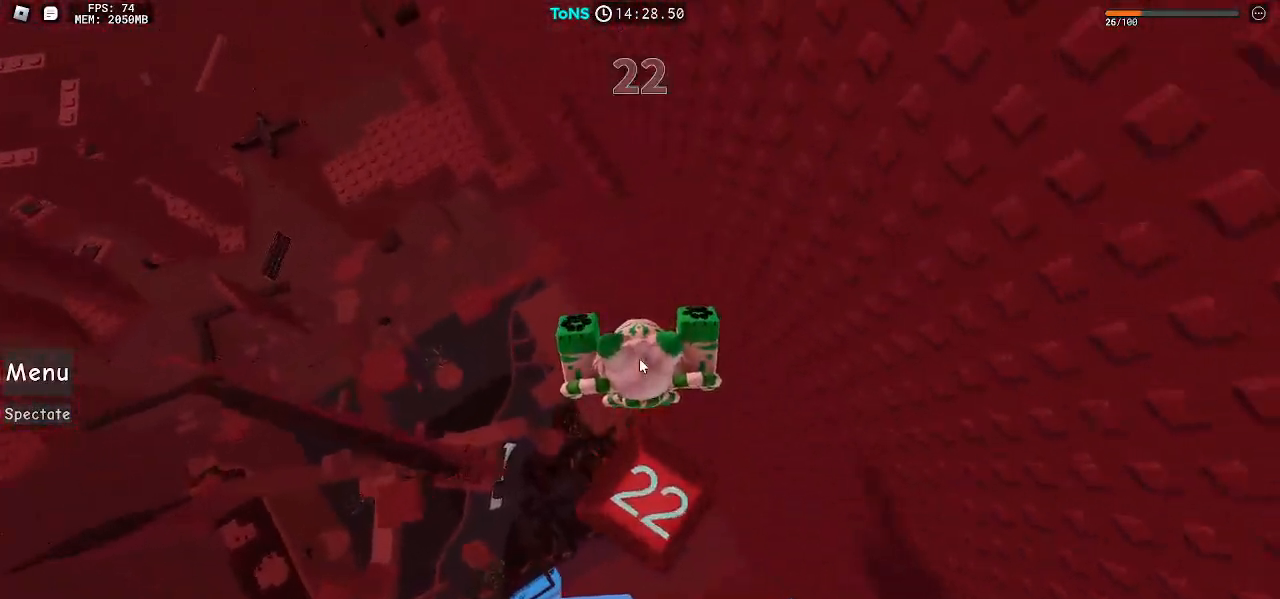
{"keys": ["w"], "mouse": ["right"], "events": [[117, "space", "down"], [300, "space", "up"]]}
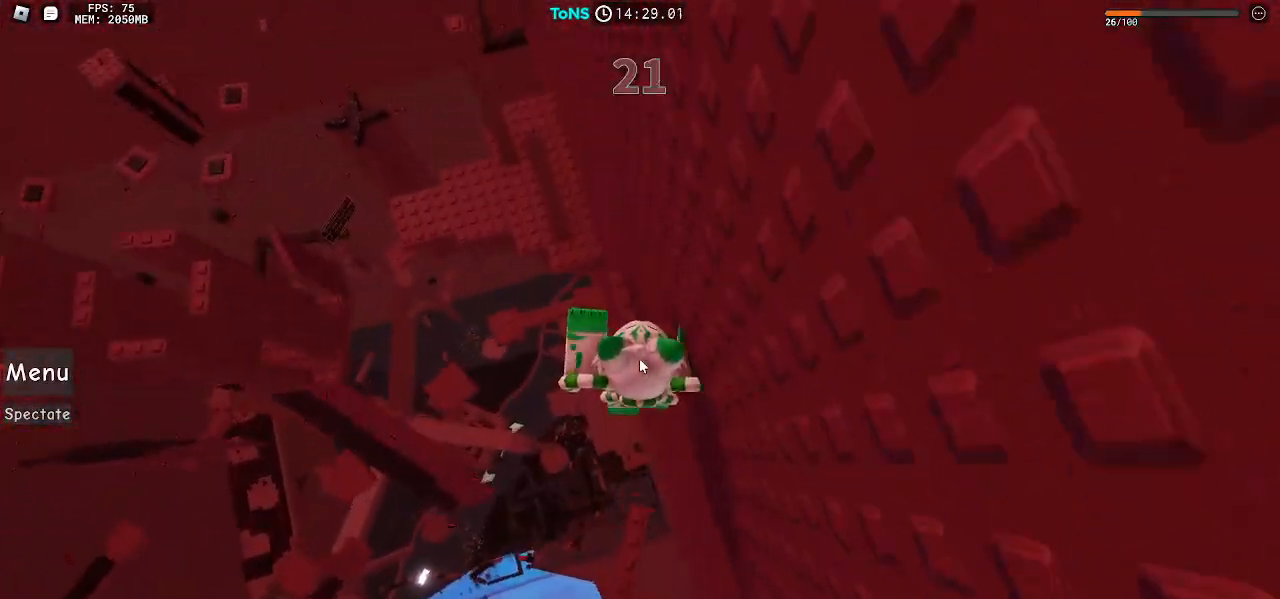
{"keys": ["w"], "mouse": ["right"], "events": [[317, "space", "down"], [400, "space", "up"]]}
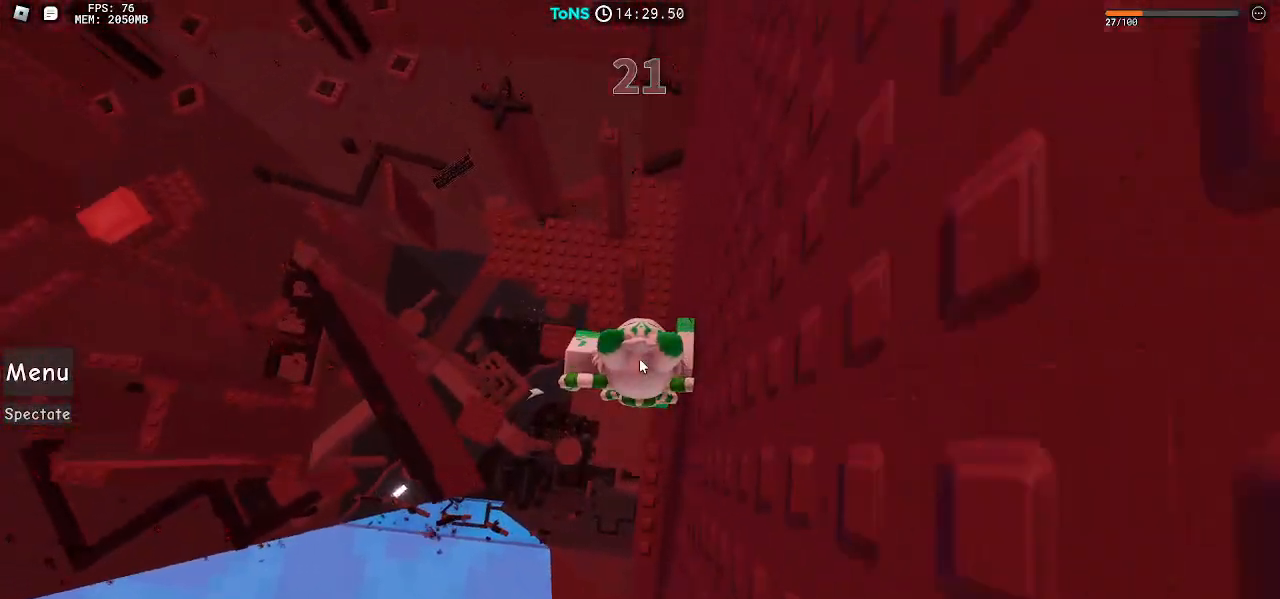
{"keys": ["space", "w"], "mouse": ["right"], "events": [[433, "space", "down"]]}
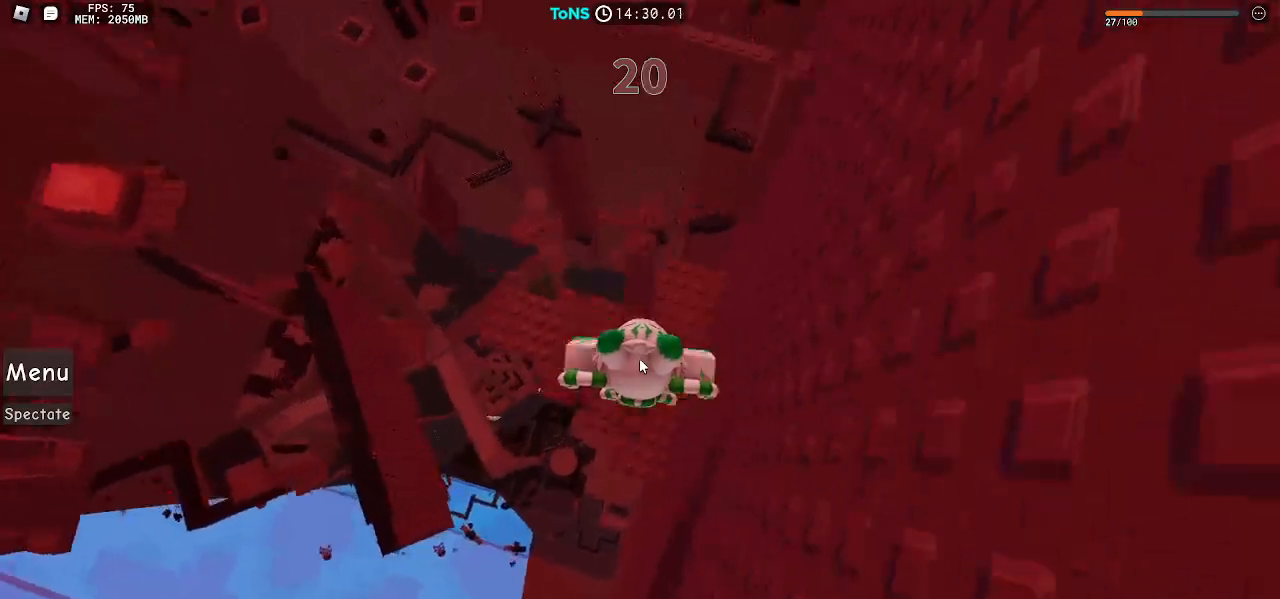
{"keys": ["w"], "mouse": ["right"], "events": [[50, "space", "up"], [67, "w", "up"], [250, "w", "down"]]}
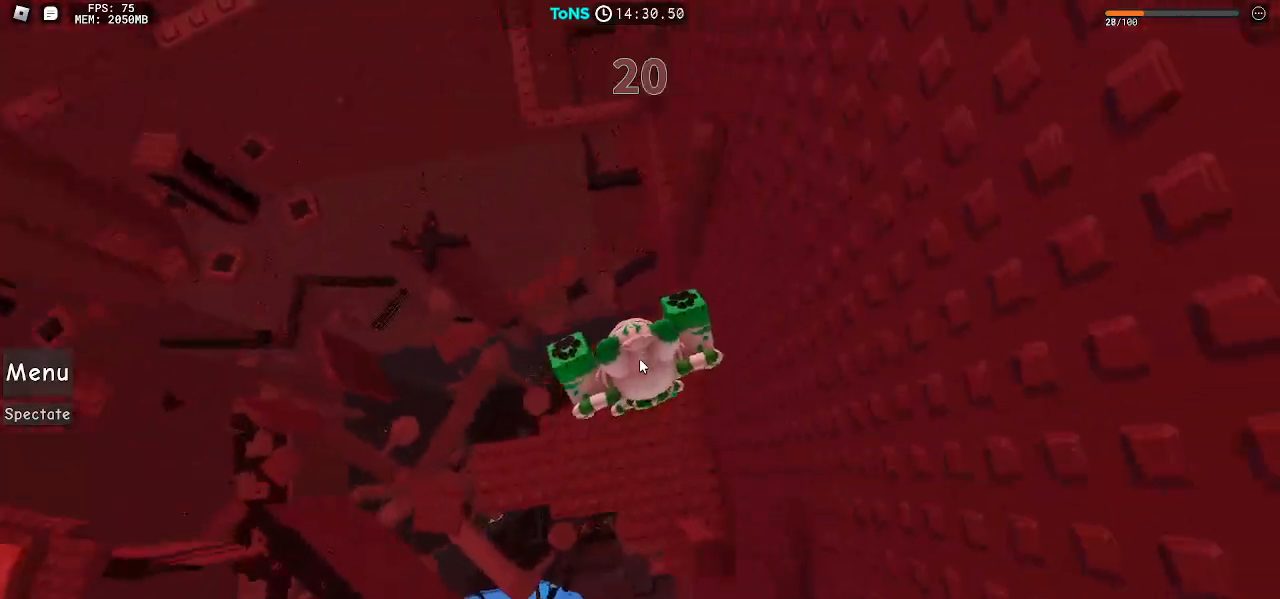
{"keys": ["w"], "mouse": ["right"], "events": [[50, "space", "down"], [133, "a", "down"], [150, "shift", "down"], [183, "space", "up"], [233, "shift", "up"], [400, "a", "up"]]}
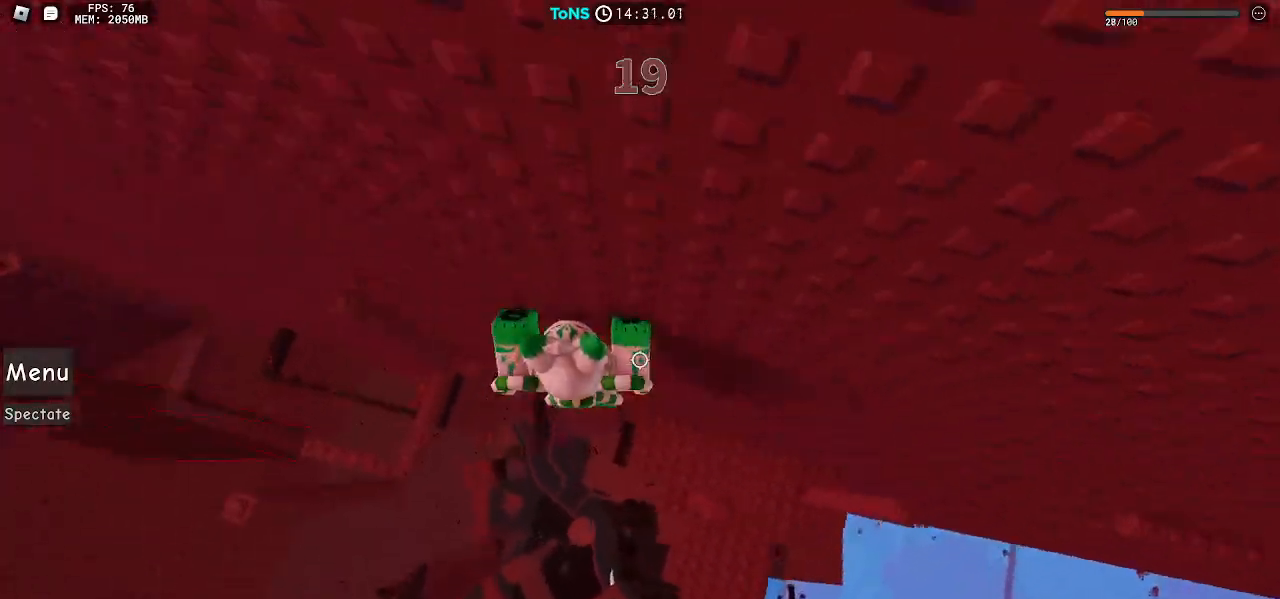
{"keys": ["a"], "mouse": ["right"], "events": [[33, "a", "down"], [83, "w", "up"], [133, "space", "down"], [233, "space", "up"]]}
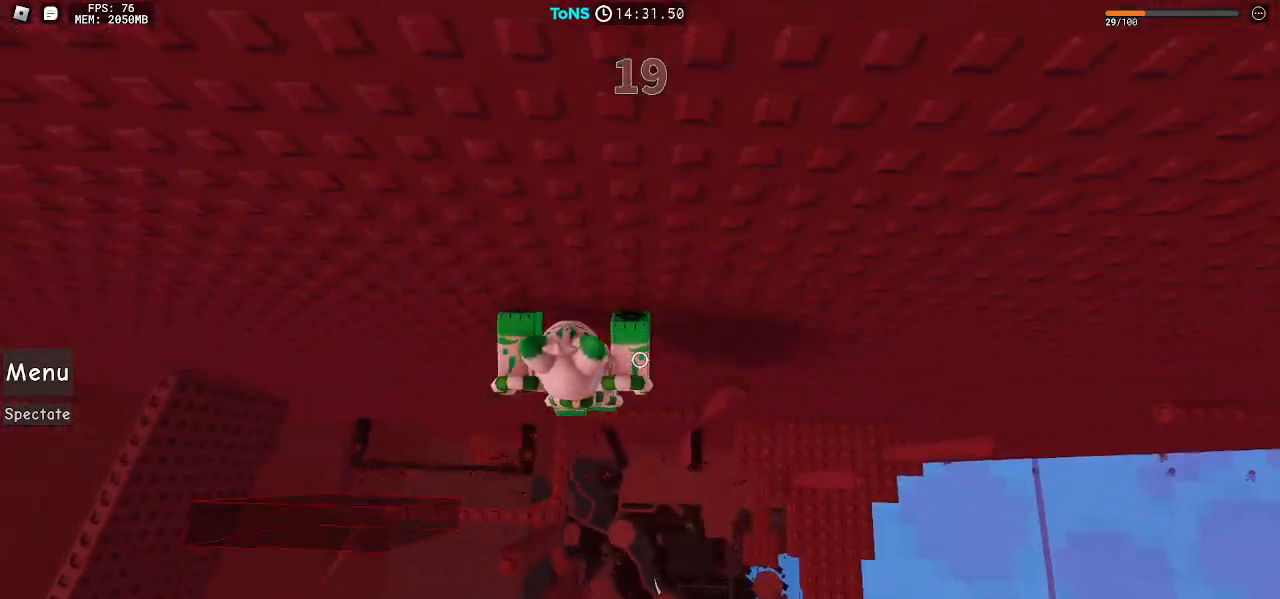
{"keys": [], "mouse": ["right"], "events": [[50, "w", "down"], [217, "a", "up"], [217, "w", "up"], [300, "shift", "down"], [367, "shift", "up"]]}
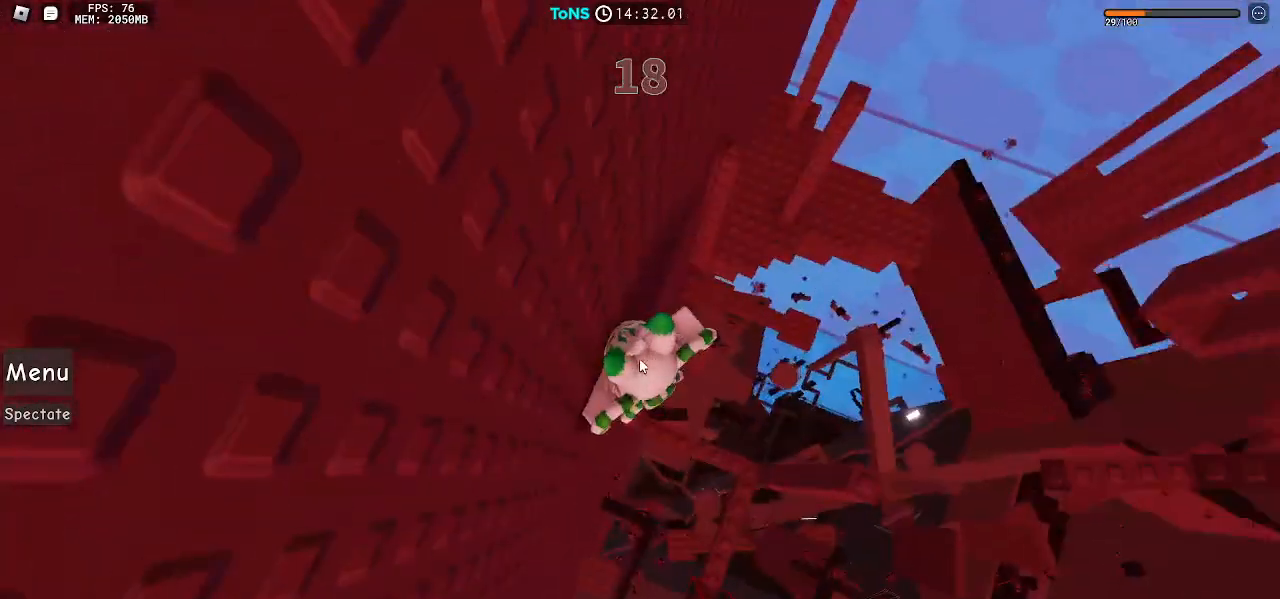
{"keys": ["d"], "mouse": ["right"], "events": [[50, "d", "down"], [67, "shift", "down"], [150, "shift", "up"], [167, "space", "down"], [250, "space", "up"], [267, "d", "up"], [367, "d", "down"]]}
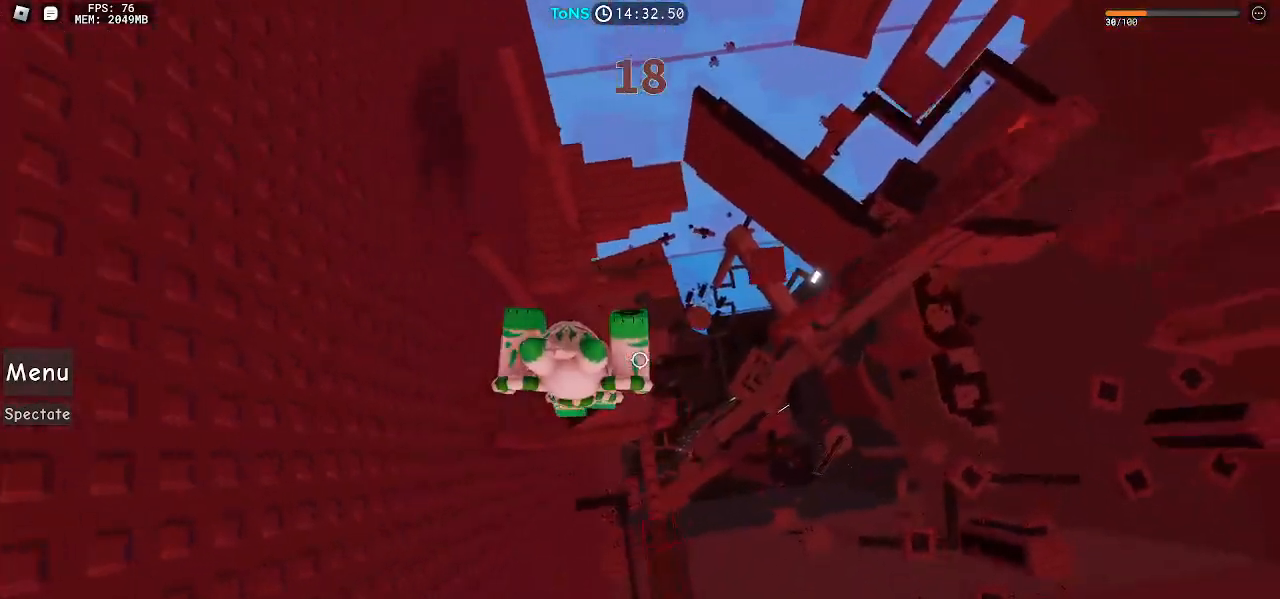
{"keys": ["w"], "mouse": ["right"], "events": [[117, "d", "up"], [217, "shift", "down"], [267, "shift", "up"], [450, "w", "down"]]}
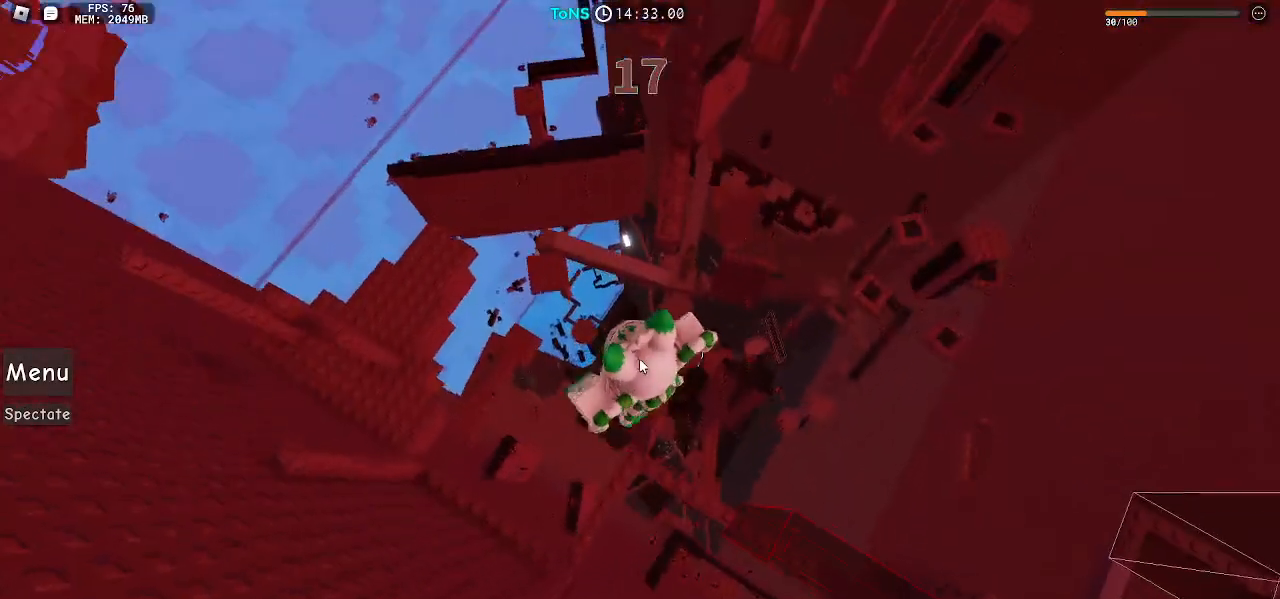
{"keys": ["w"], "mouse": ["right"], "events": [[33, "space", "down"], [83, "shift", "down"], [117, "space", "up"], [150, "shift", "up"], [167, "w", "up"], [250, "w", "down"]]}
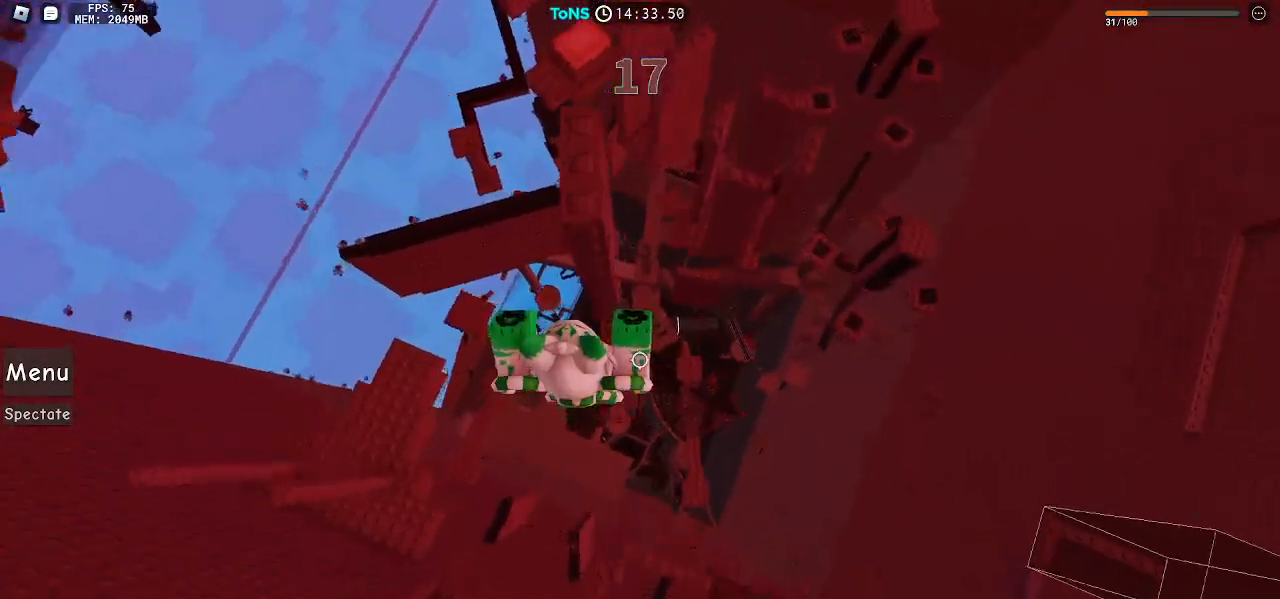
{"keys": ["d", "w"], "mouse": ["right"], "events": [[17, "w", "up"], [67, "d", "down"], [217, "space", "down"], [300, "space", "up"], [483, "w", "down"]]}
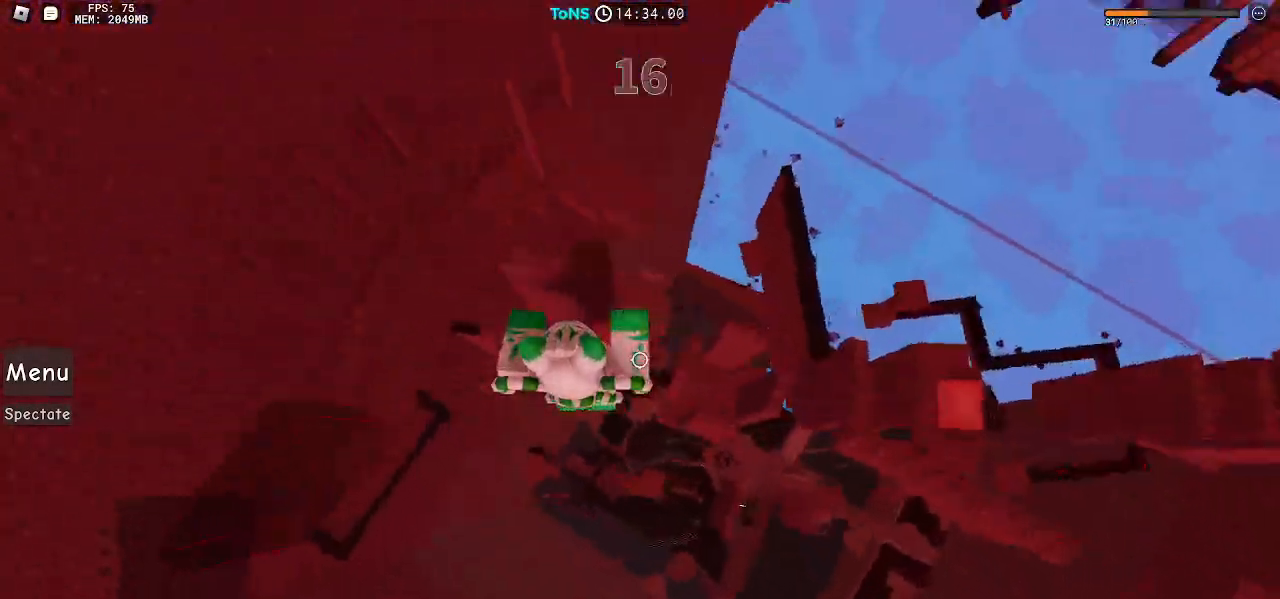
{"keys": ["d"], "mouse": ["right"], "events": [[183, "d", "up"], [217, "w", "up"], [283, "shift", "down"], [350, "shift", "up"], [433, "d", "down"]]}
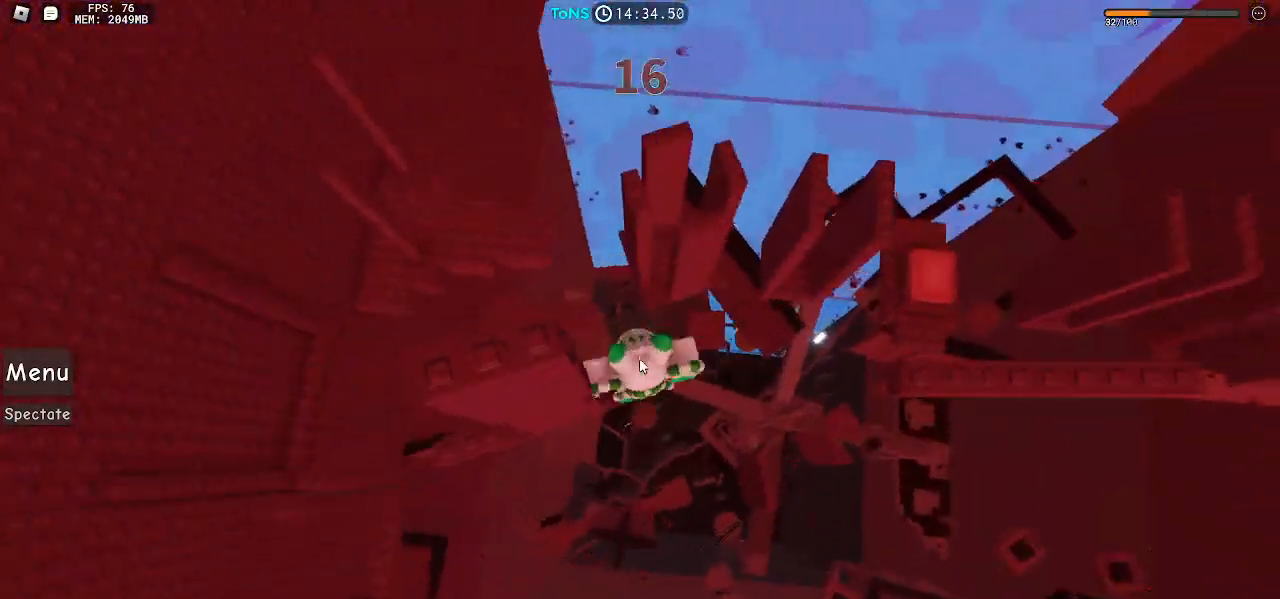
{"keys": ["d"], "mouse": ["right"], "events": [[83, "space", "down"], [183, "shift", "down"], [183, "space", "up"], [283, "shift", "up"]]}
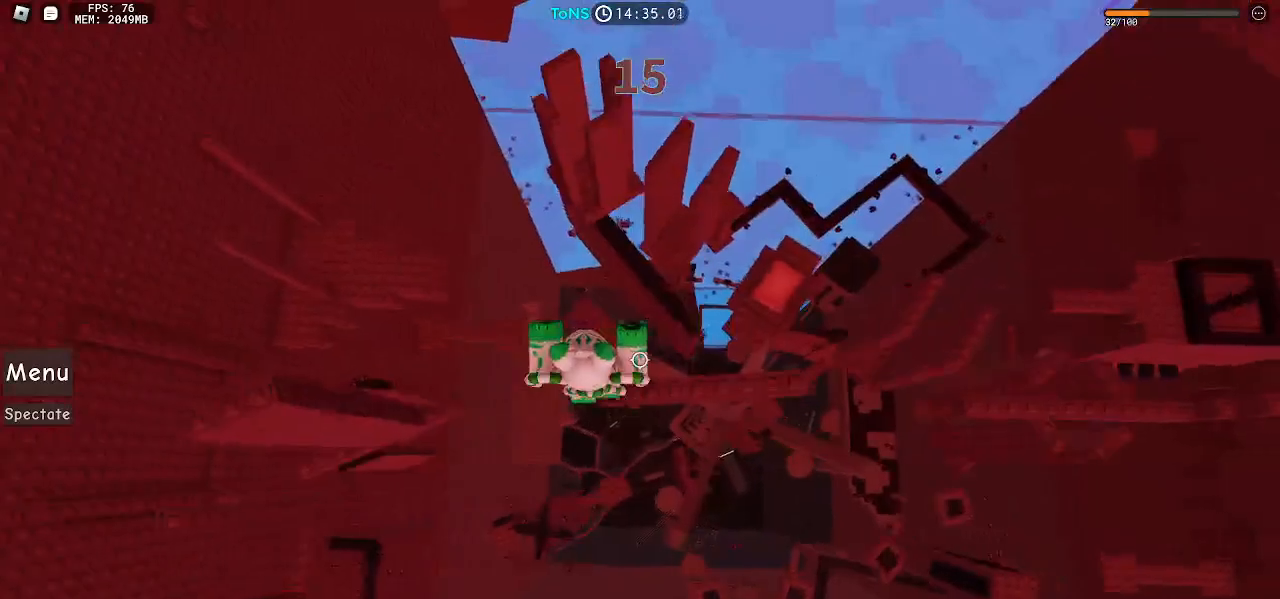
{"keys": ["d"], "mouse": ["right"], "events": []}
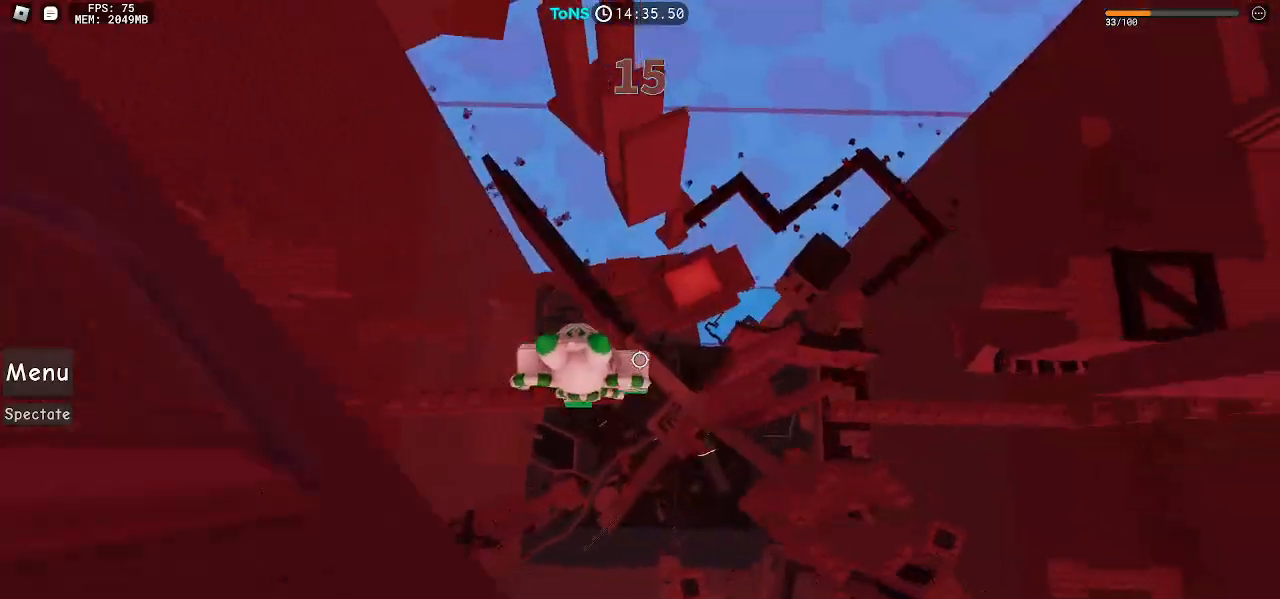
{"keys": ["d"], "mouse": ["right"], "events": [[67, "space", "down"], [200, "space", "up"]]}
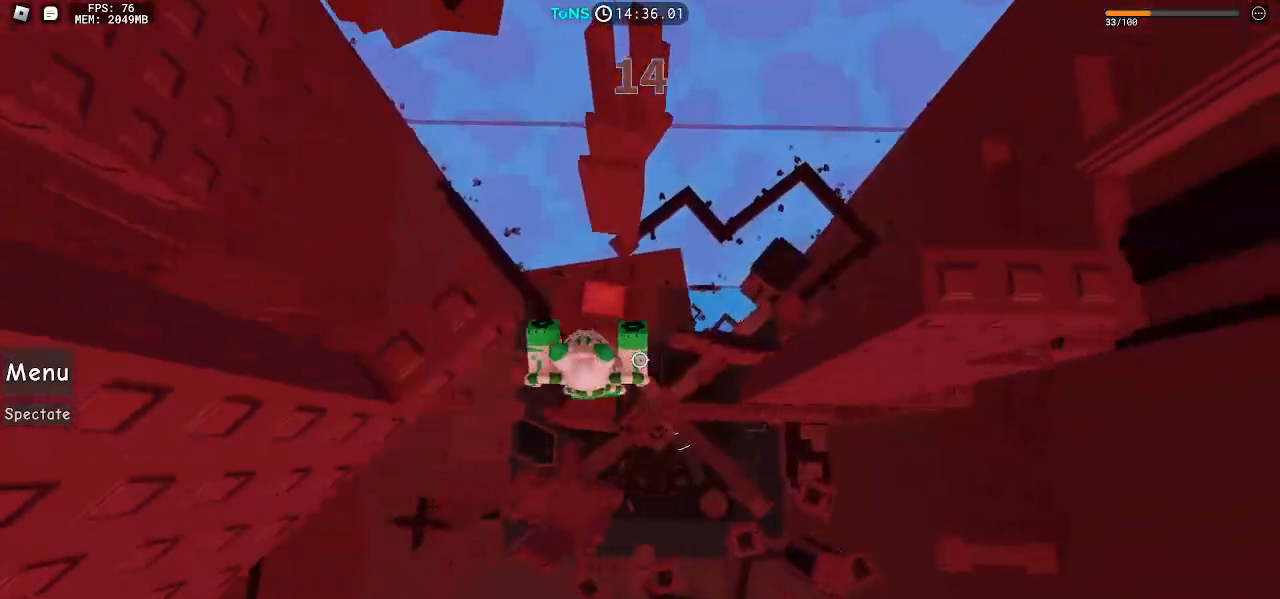
{"keys": ["d"], "mouse": ["right"], "events": [[383, "d", "up"], [450, "d", "down"]]}
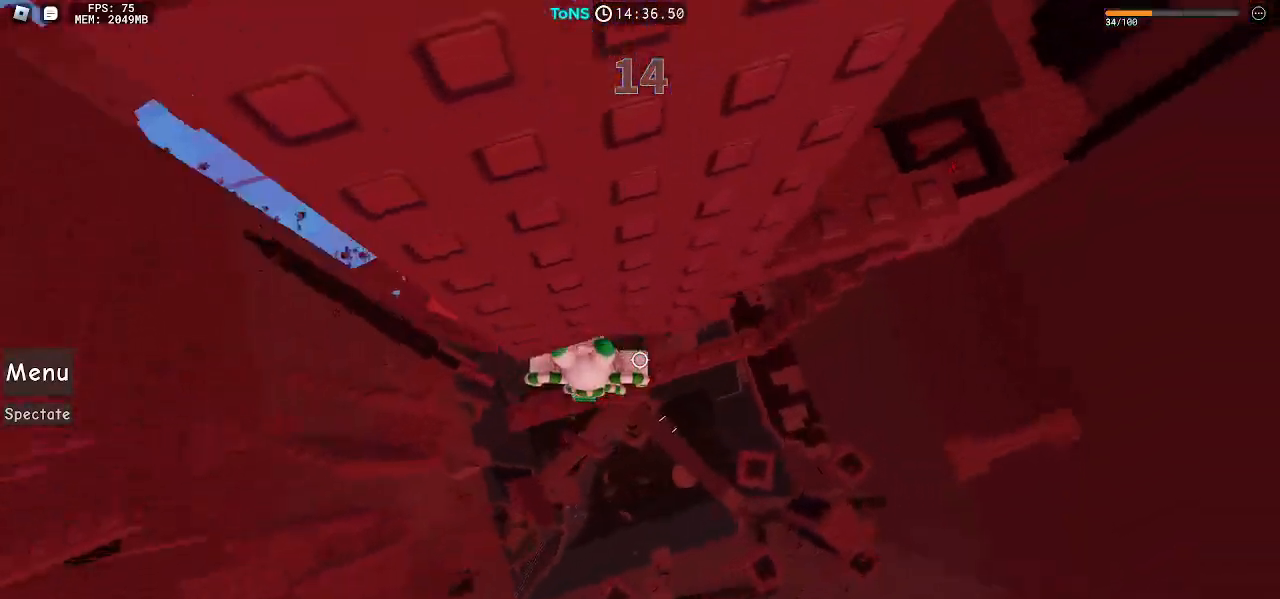
{"keys": ["w"], "mouse": ["right"], "events": [[150, "space", "down"], [250, "space", "up"], [367, "w", "down"], [450, "d", "up"]]}
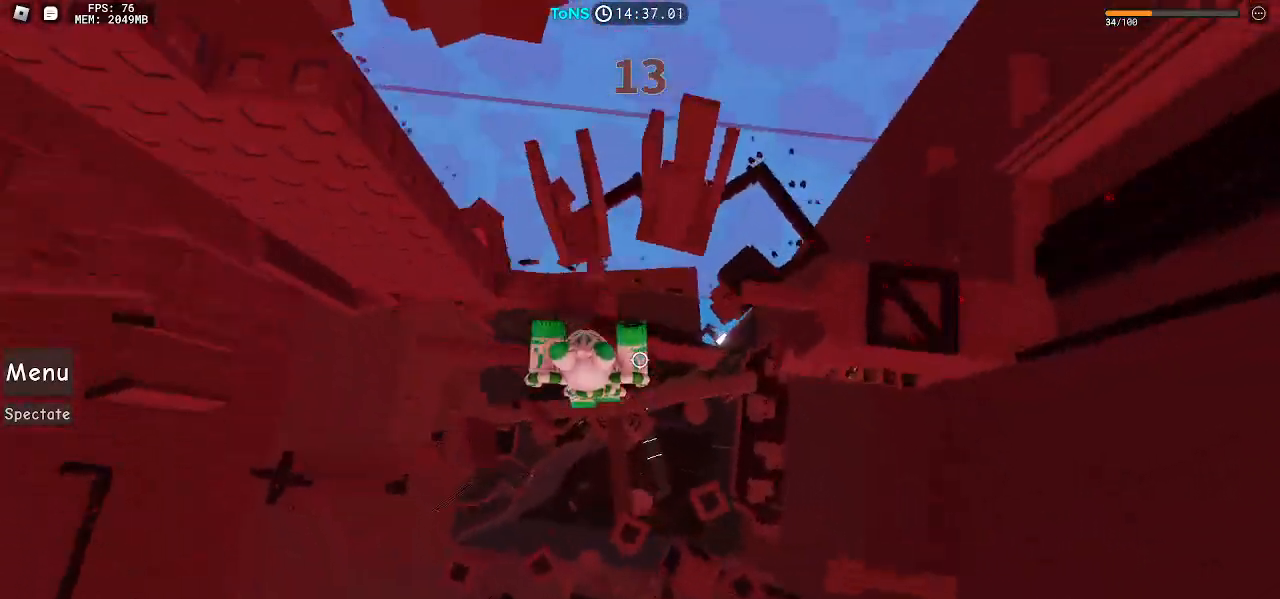
{"keys": ["w"], "mouse": ["right"], "events": [[17, "shift", "down"], [83, "shift", "up"], [150, "w", "up"], [233, "w", "down"]]}
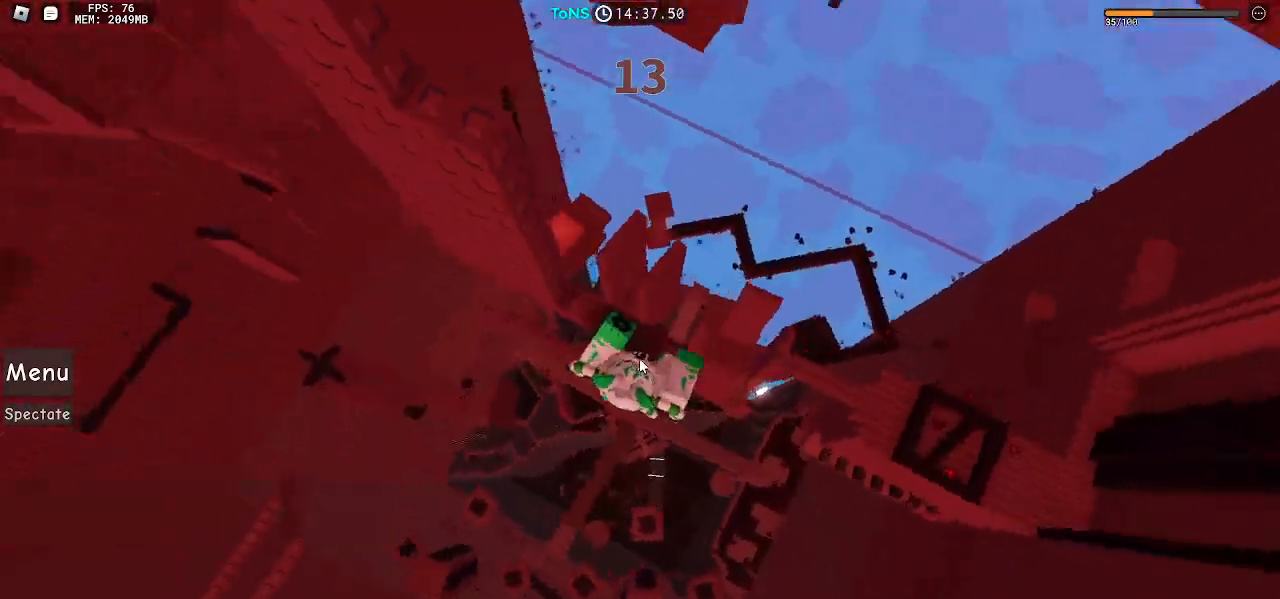
{"keys": [], "mouse": ["right"], "events": [[367, "w", "up"], [433, "space", "down"], [500, "space", "up"]]}
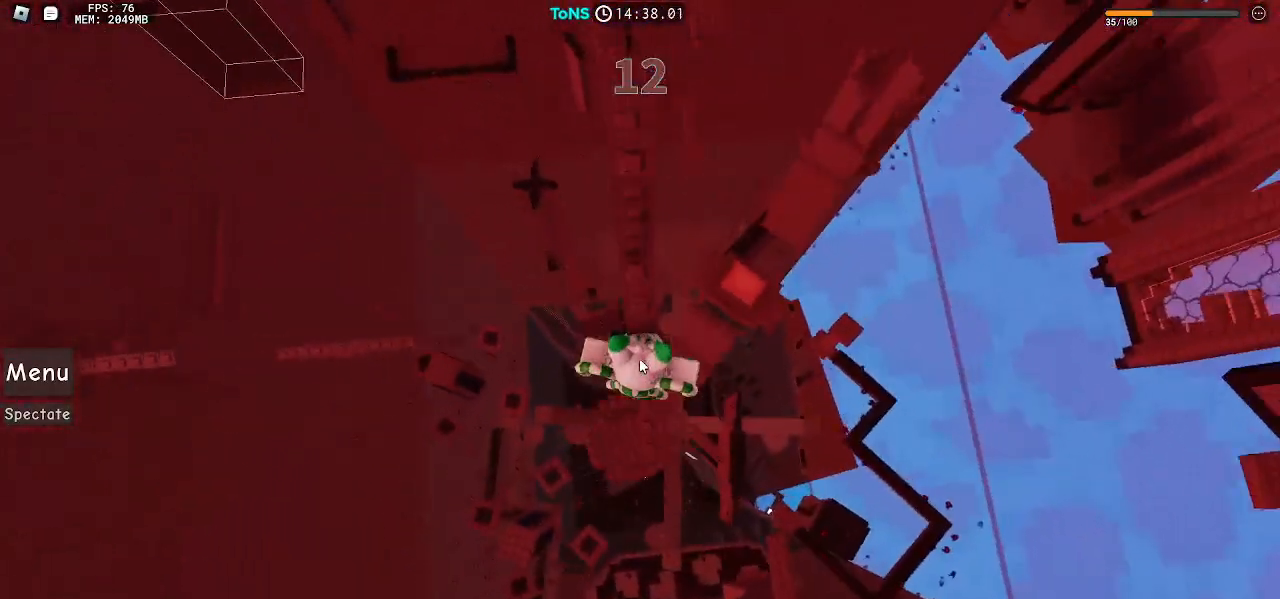
{"keys": ["space", "w"], "mouse": ["right"], "events": [[117, "w", "down"], [233, "w", "up"], [300, "space", "down"], [417, "w", "down"]]}
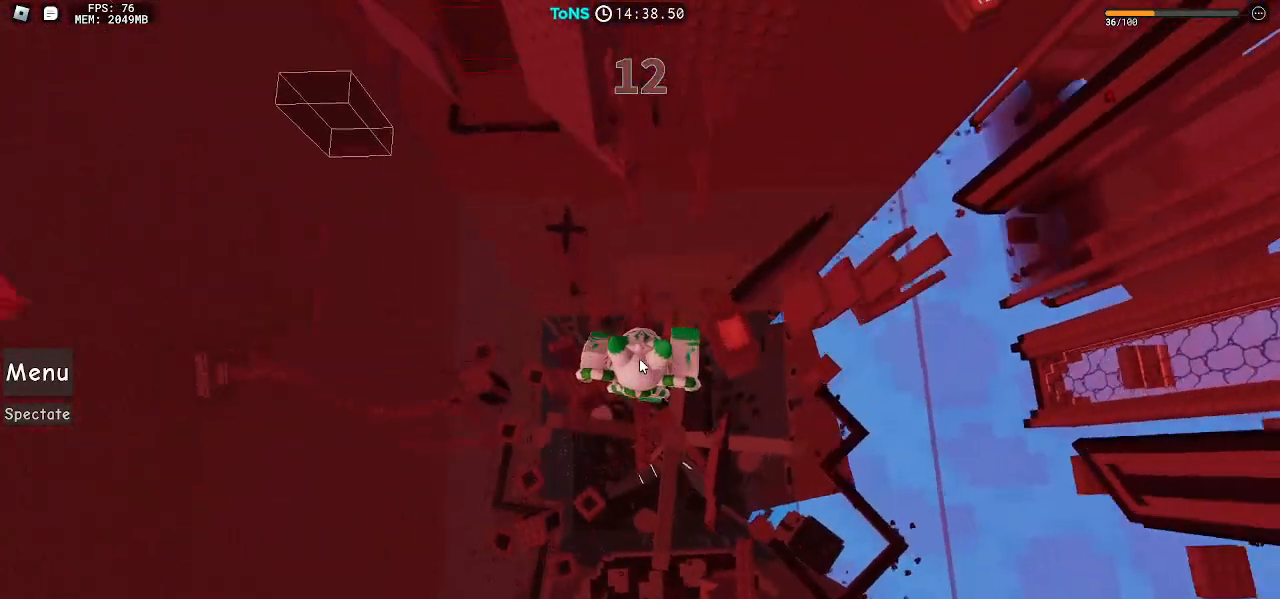
{"keys": ["w"], "mouse": ["right"], "events": [[67, "w", "up"], [133, "space", "up"], [217, "w", "down"], [383, "space", "down"], [483, "space", "up"]]}
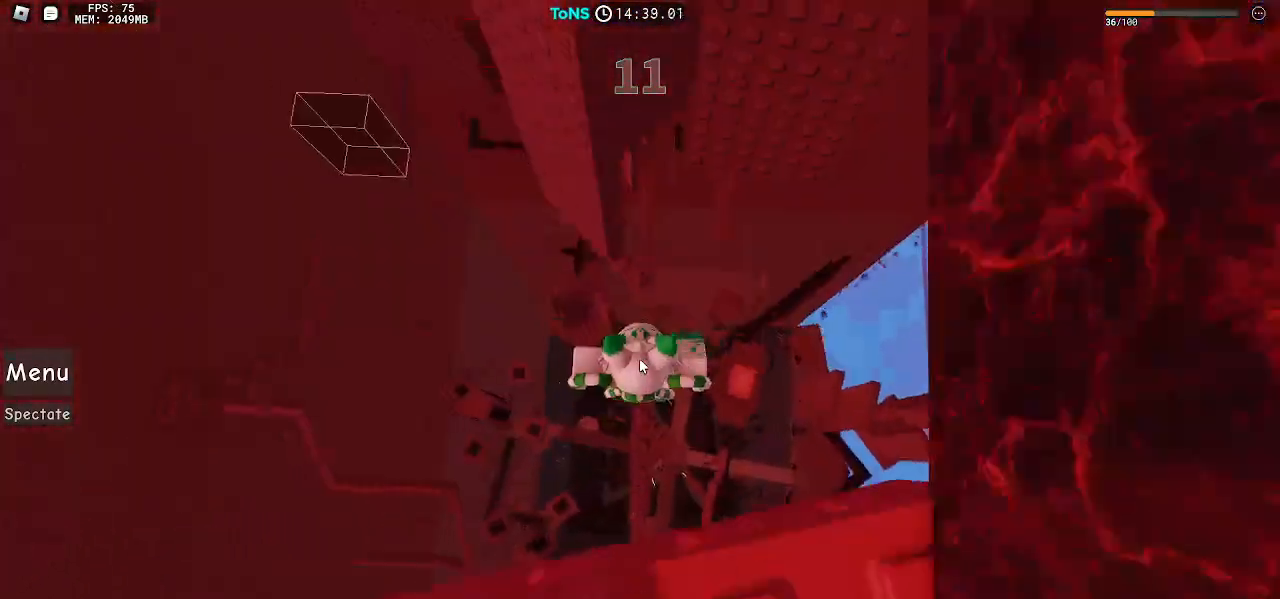
{"keys": [], "mouse": ["right"], "events": [[17, "w", "up"], [100, "w", "down"], [183, "shift", "down"], [250, "shift", "up"], [433, "w", "up"]]}
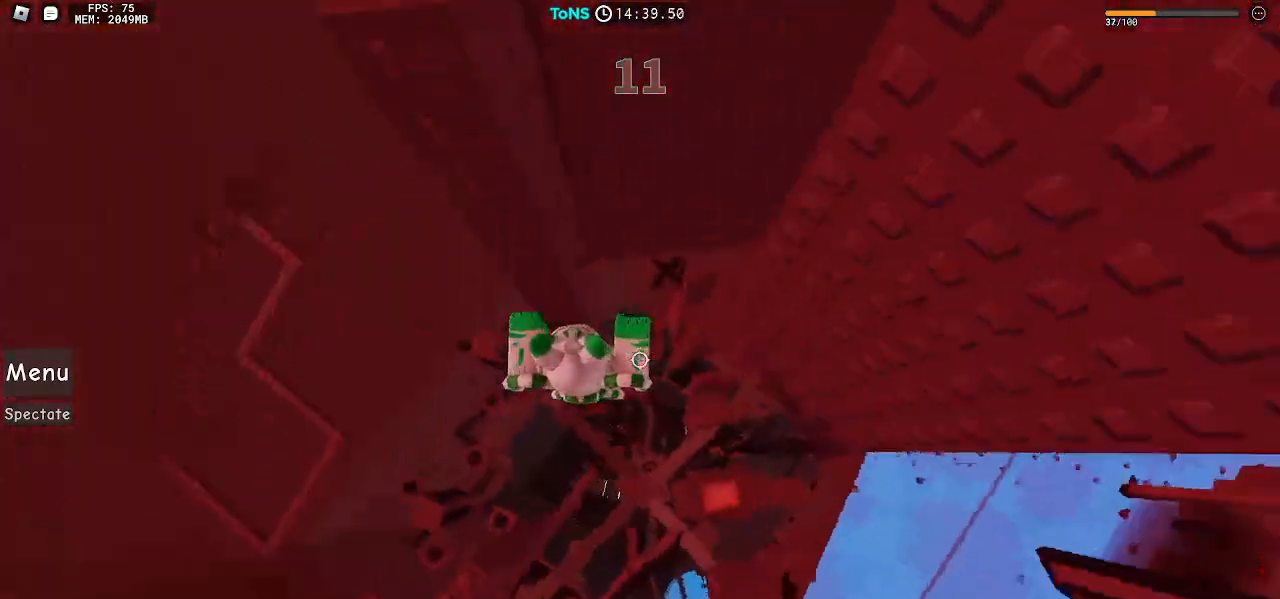
{"keys": ["d"], "mouse": ["right"], "events": [[33, "d", "down"], [200, "space", "down"], [283, "space", "up"]]}
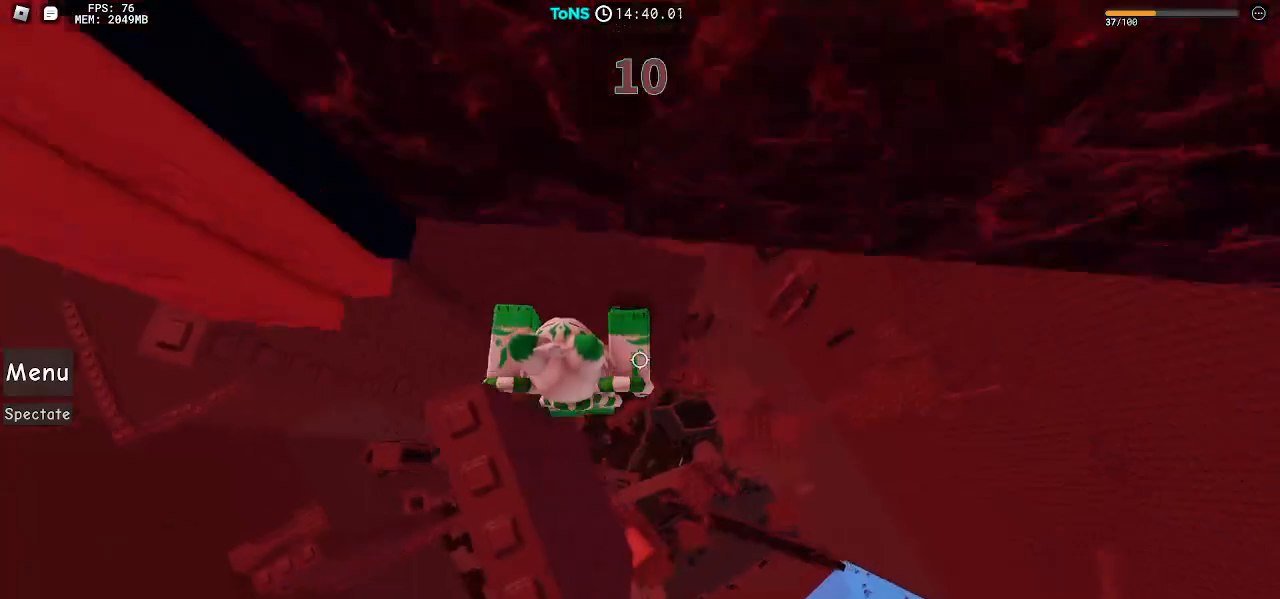
{"keys": [], "mouse": ["right"], "events": [[217, "w", "down"], [233, "w", "up"], [267, "d", "up"], [350, "shift", "down"], [417, "shift", "up"]]}